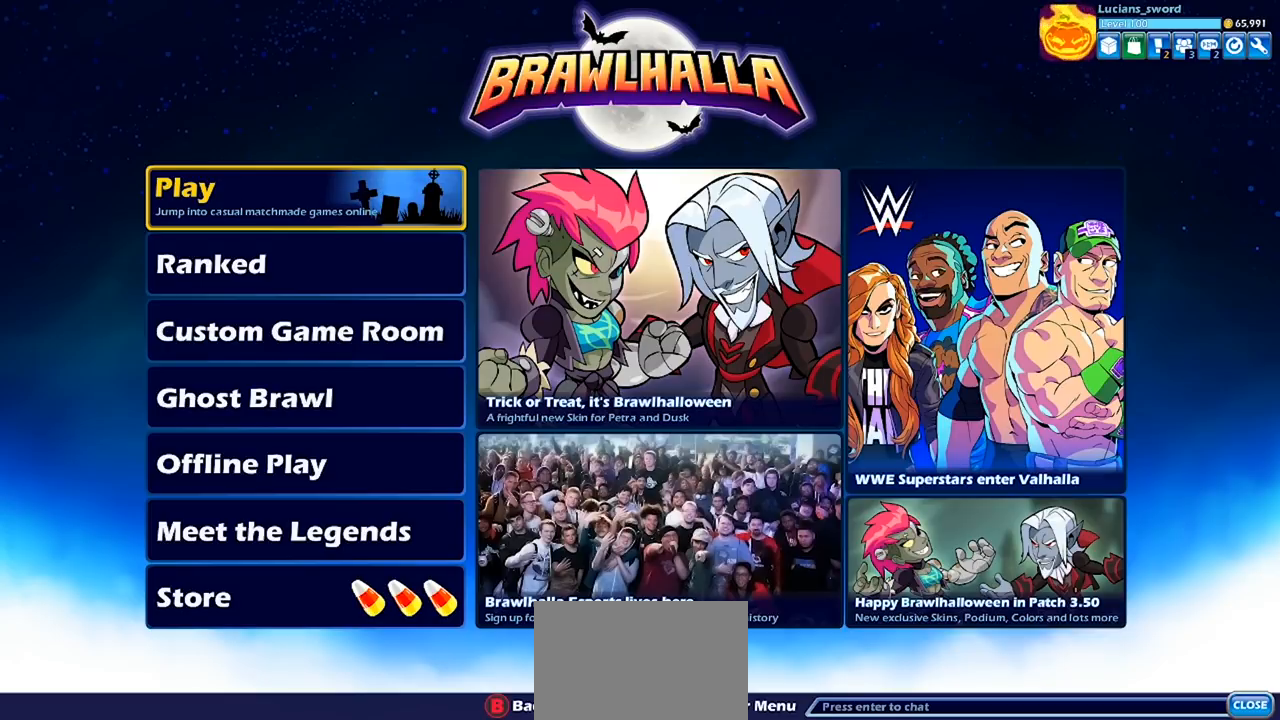
Gameplay with a controller (PlayStation layout); each line is a JSON object with the inputs held at the frame after it. "events" lists button and stick changes between this image and that frame as [ms after this image, input, new state], when the widget could be followed in between.
{"buttons": [], "left_stick": "center", "right_stick": "center", "events": []}
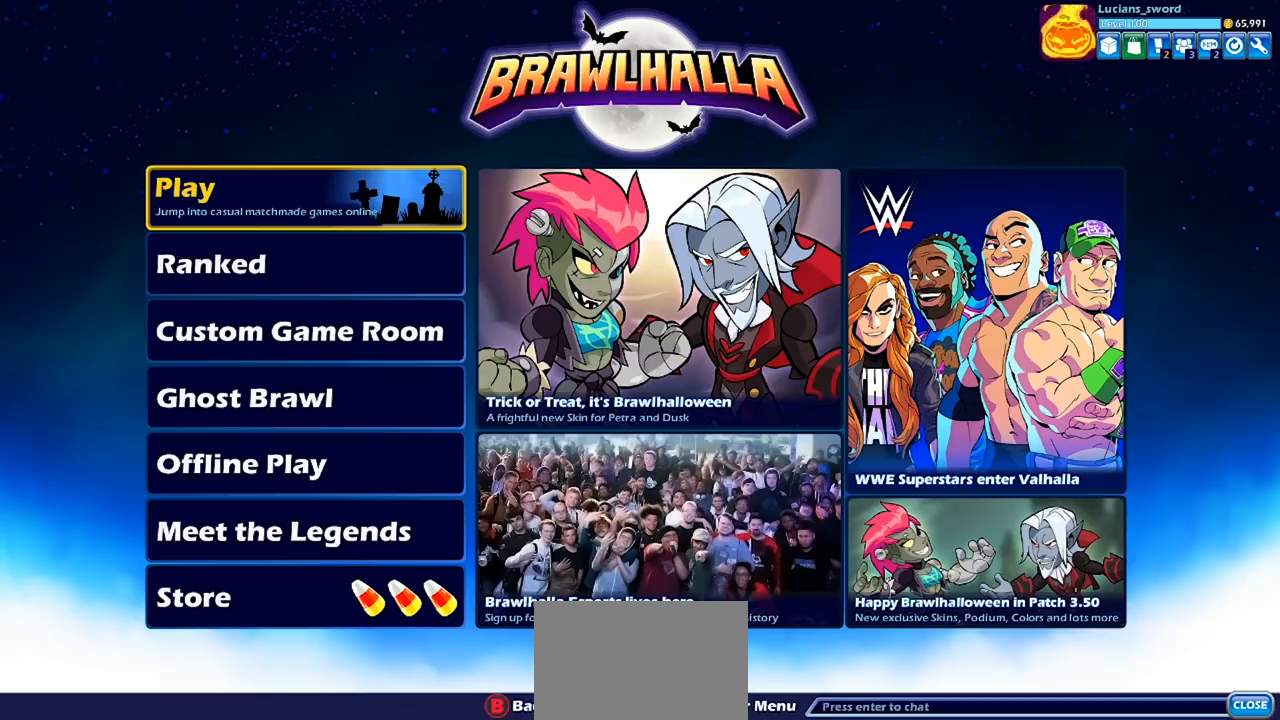
{"buttons": [], "left_stick": "center", "right_stick": "center", "events": []}
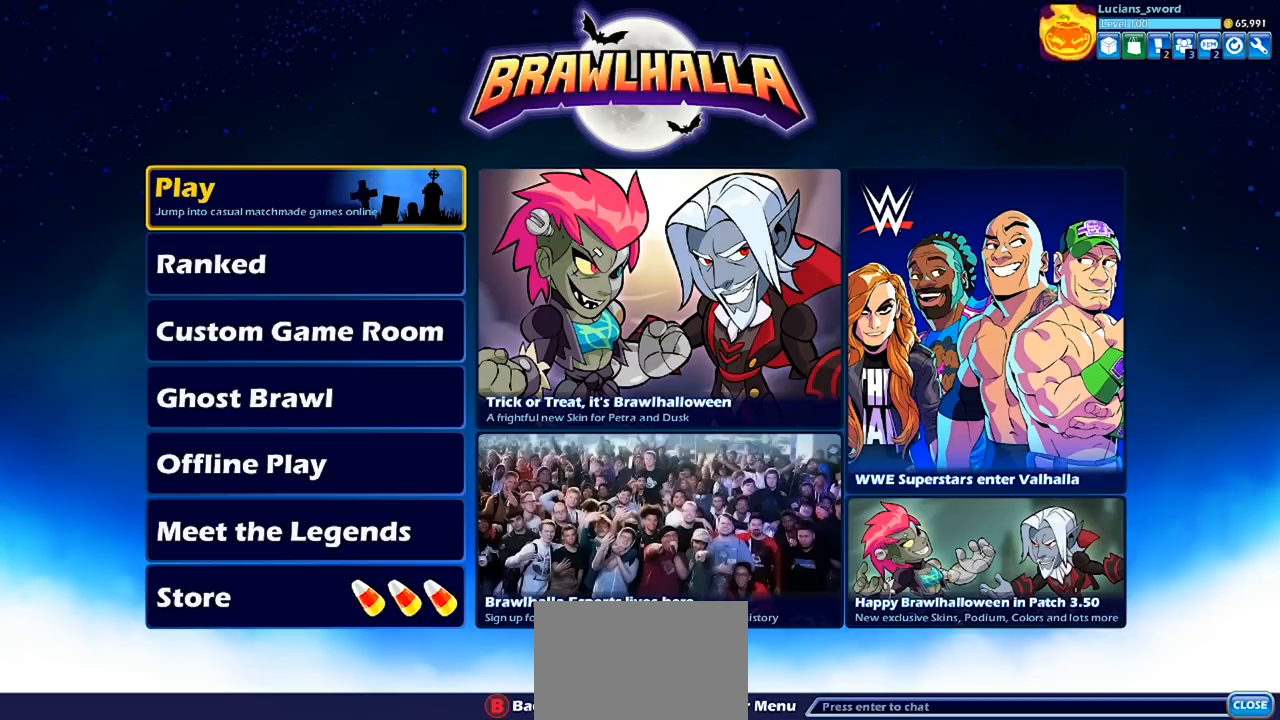
{"buttons": ["DPAD_DOWN"], "left_stick": "center", "right_stick": "center", "events": [[400, "DPAD_DOWN", "down"]]}
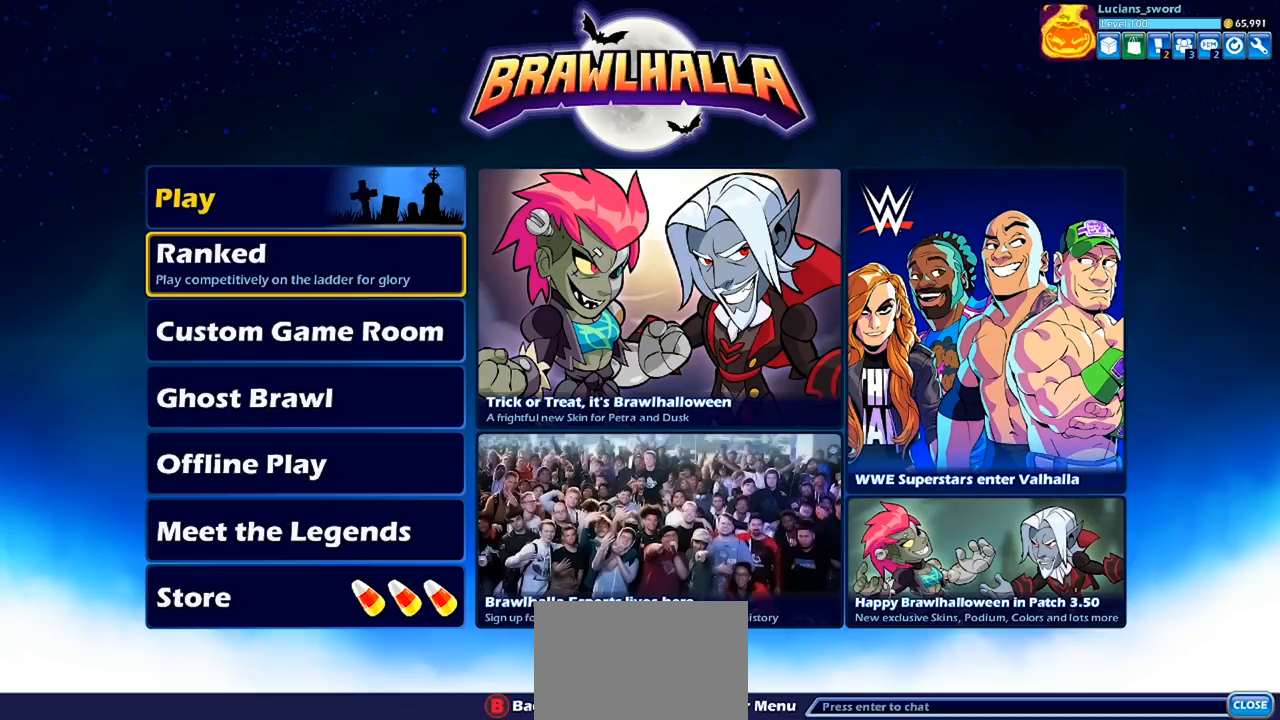
{"buttons": ["DPAD_DOWN"], "left_stick": "center", "right_stick": "center", "events": [[67, "DPAD_DOWN", "up"], [200, "DPAD_DOWN", "down"], [367, "DPAD_DOWN", "up"], [467, "DPAD_DOWN", "down"]]}
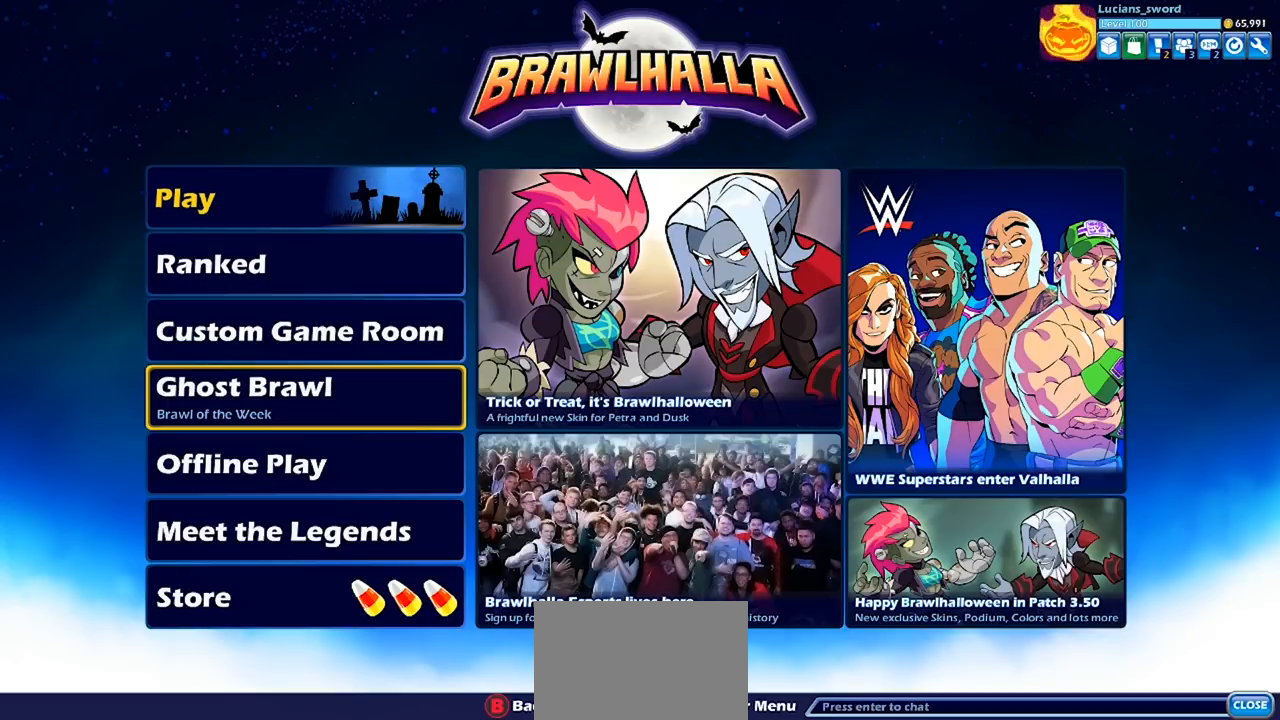
{"buttons": [], "left_stick": "center", "right_stick": "center", "events": [[100, "DPAD_DOWN", "up"]]}
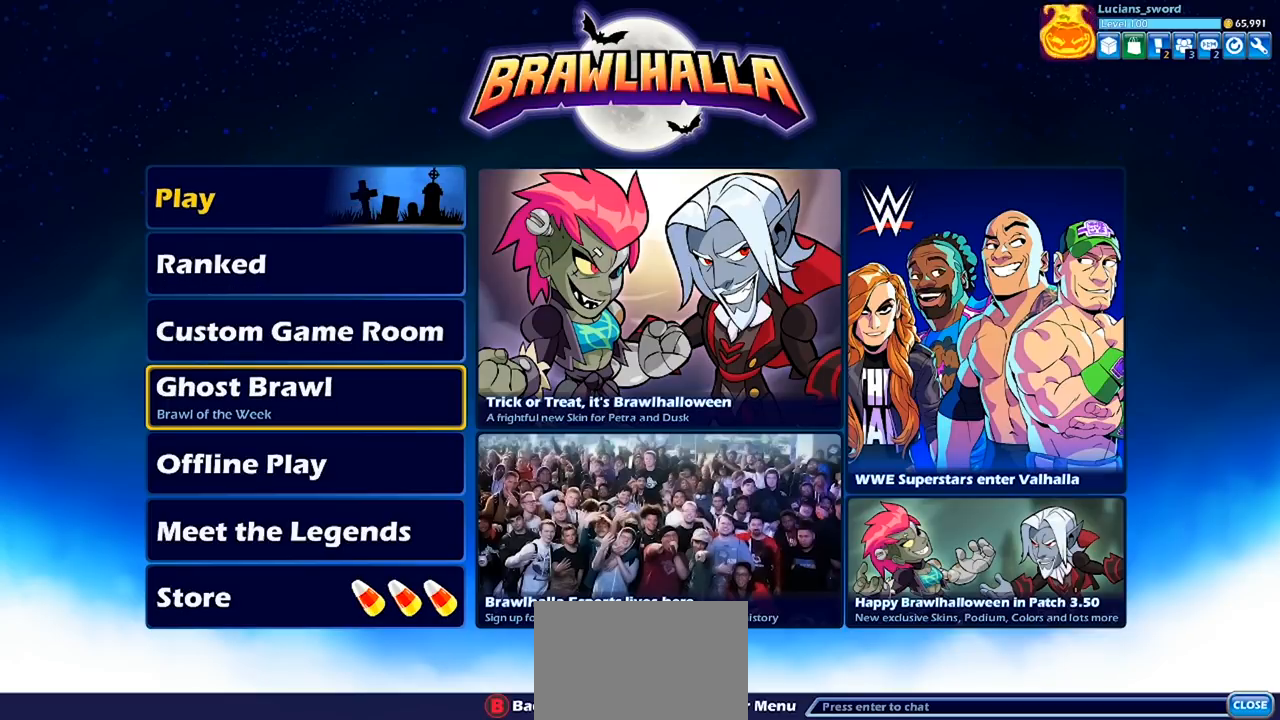
{"buttons": [], "left_stick": "center", "right_stick": "center", "events": []}
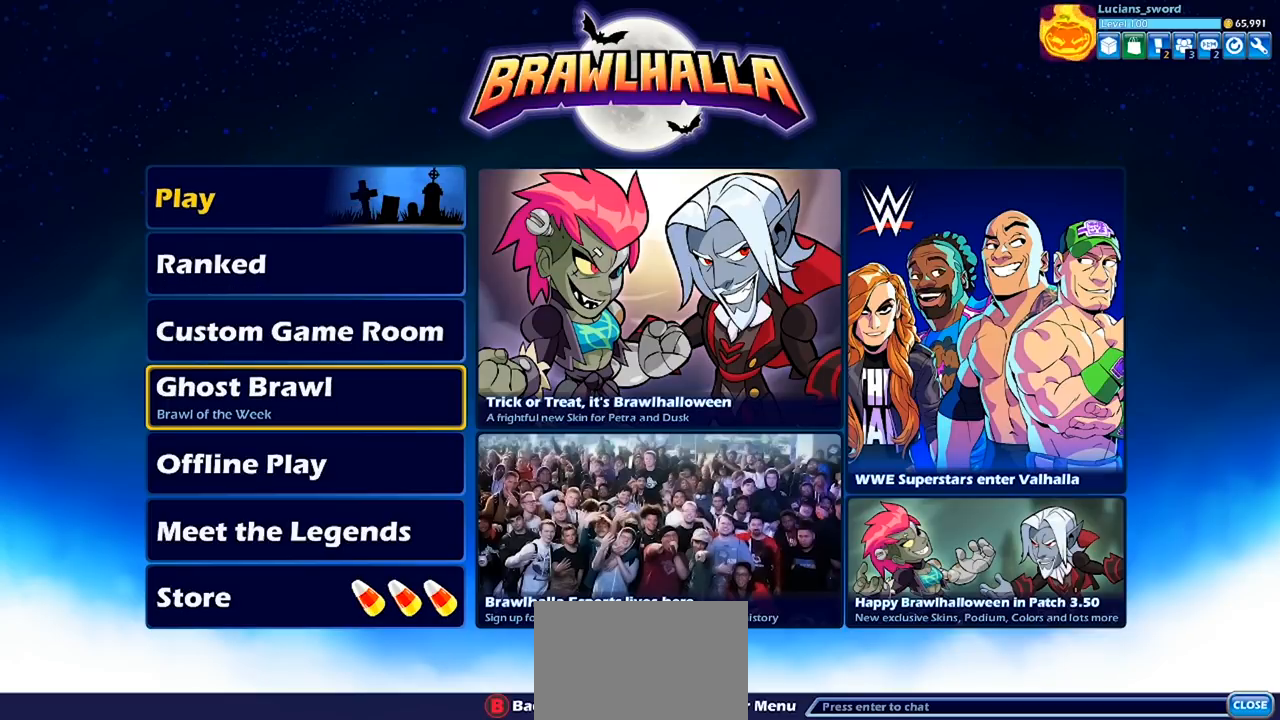
{"buttons": [], "left_stick": "center", "right_stick": "center", "events": []}
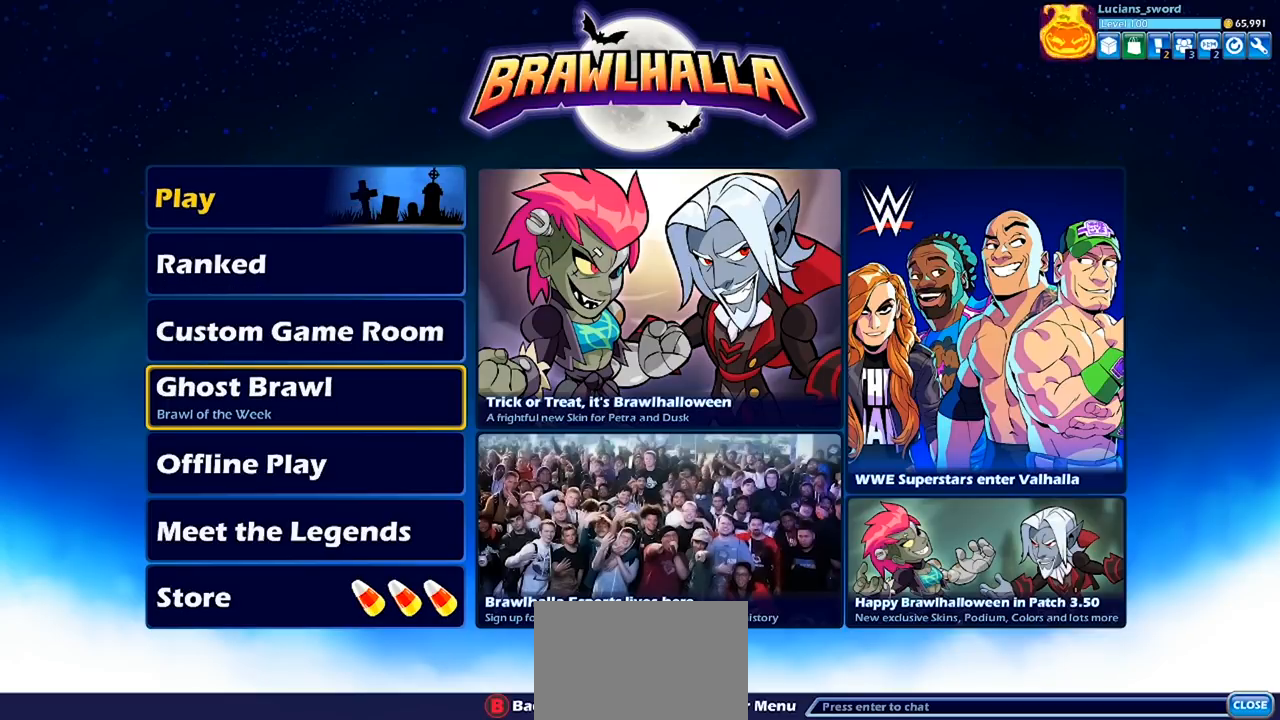
{"buttons": [], "left_stick": "center", "right_stick": "center", "events": []}
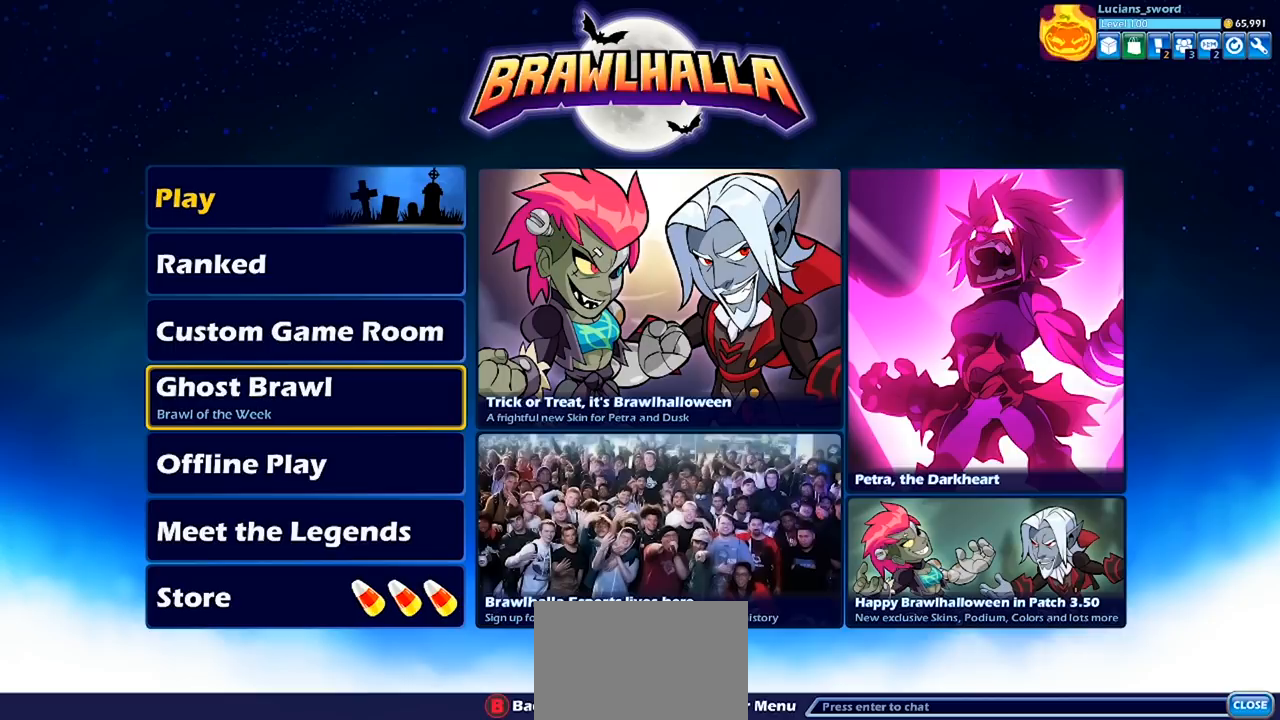
{"buttons": ["DPAD_UP"], "left_stick": "center", "right_stick": "center", "events": [[333, "DPAD_UP", "down"], [400, "DPAD_UP", "up"], [500, "DPAD_UP", "down"]]}
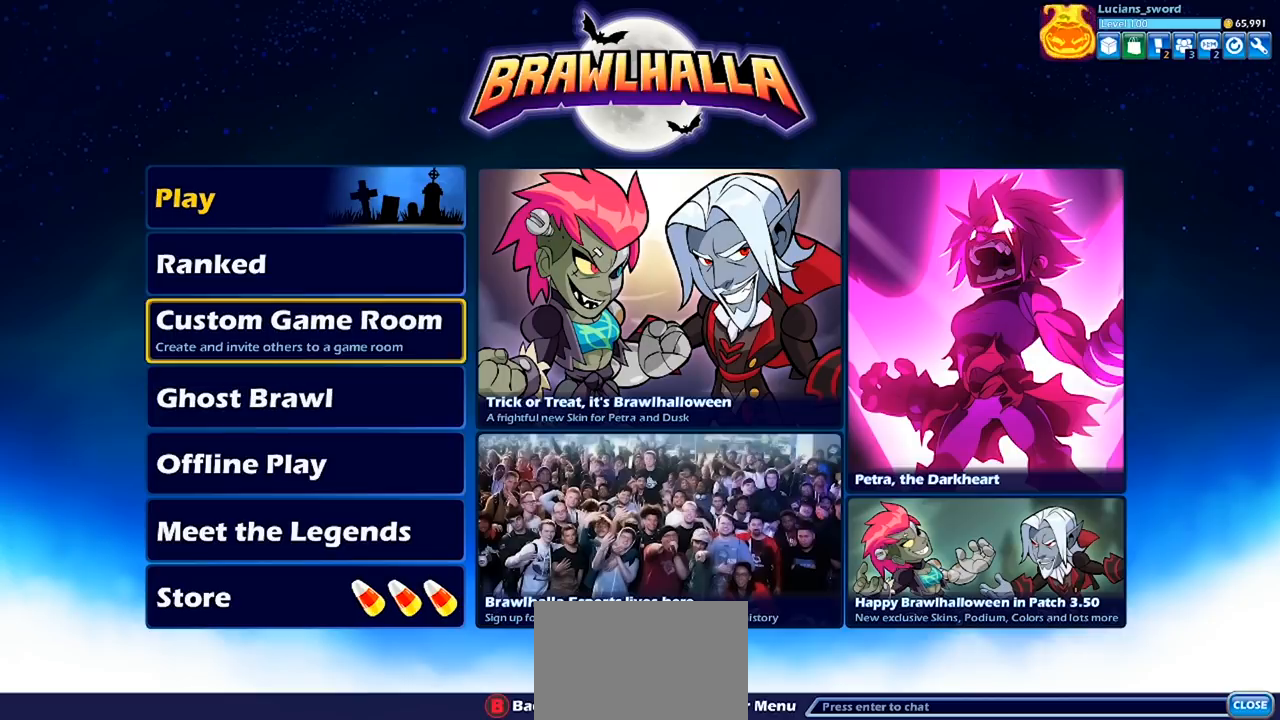
{"buttons": [], "left_stick": "center", "right_stick": "center", "events": [[67, "DPAD_UP", "up"], [200, "DPAD_UP", "down"], [233, "DPAD_UP", "up"], [400, "CROSS", "down"], [433, "CROSS", "up"]]}
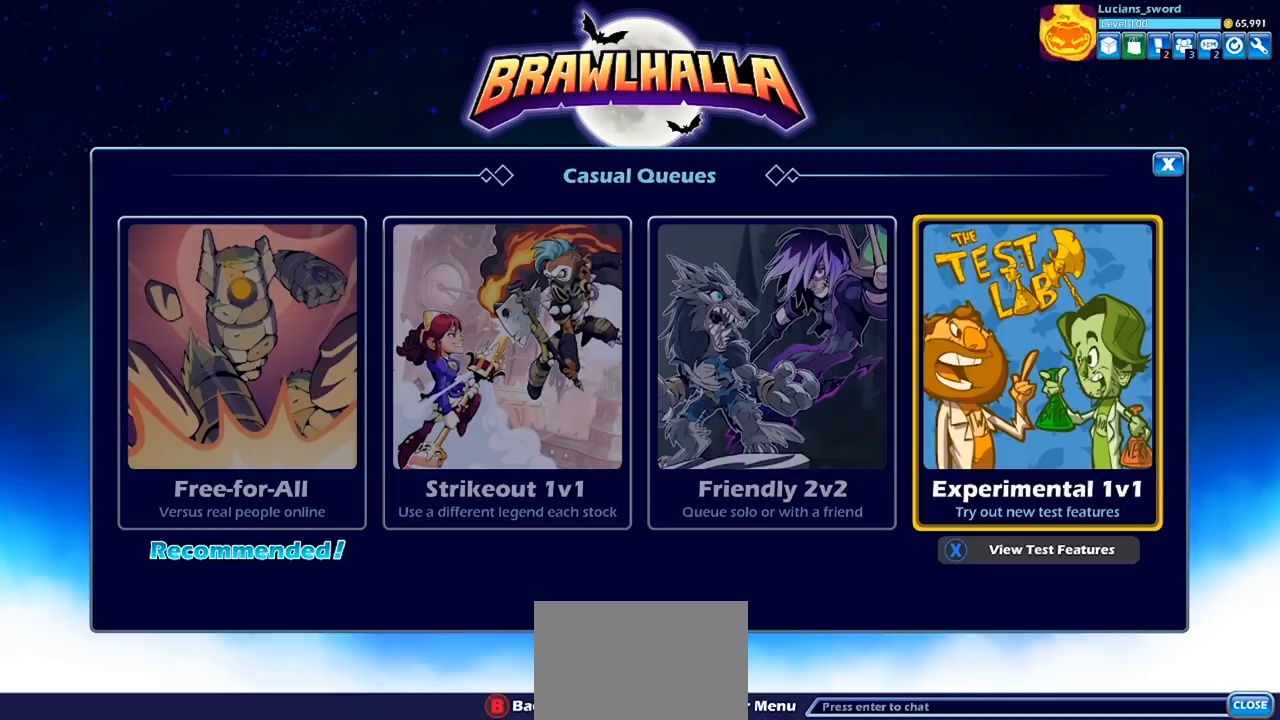
{"buttons": [], "left_stick": "center", "right_stick": "center", "events": []}
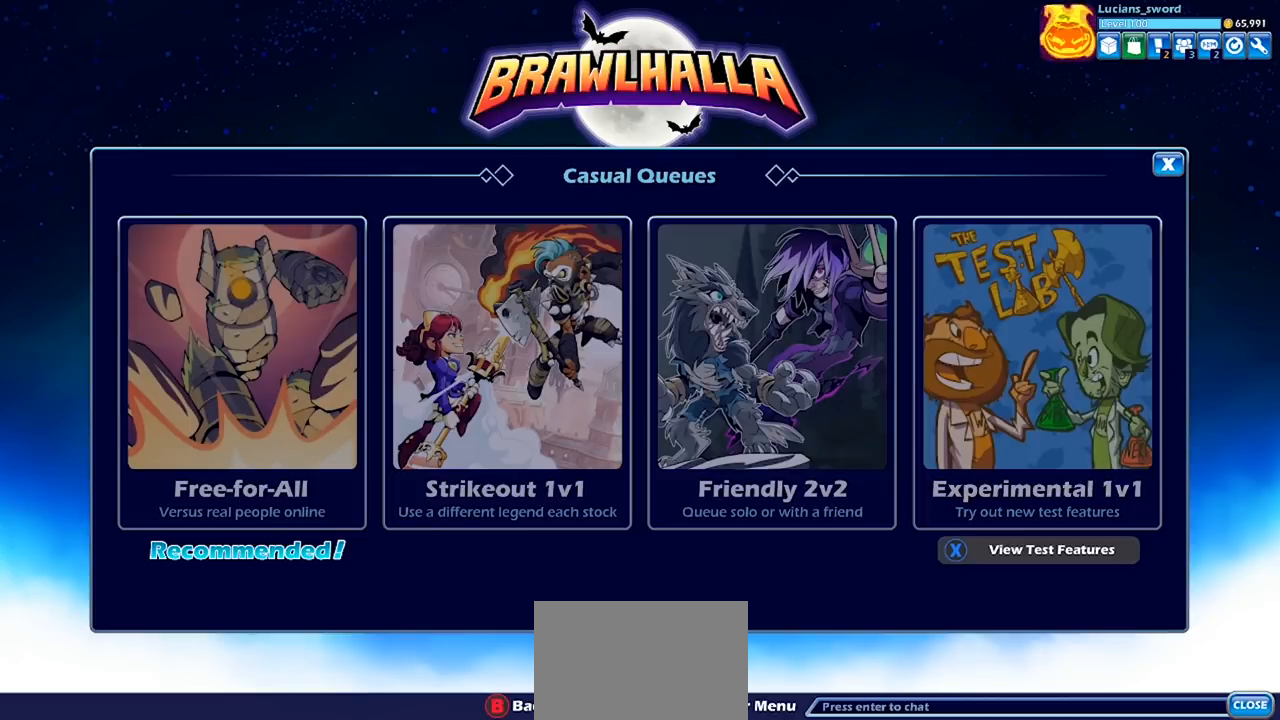
{"buttons": [], "left_stick": "center", "right_stick": "center", "events": []}
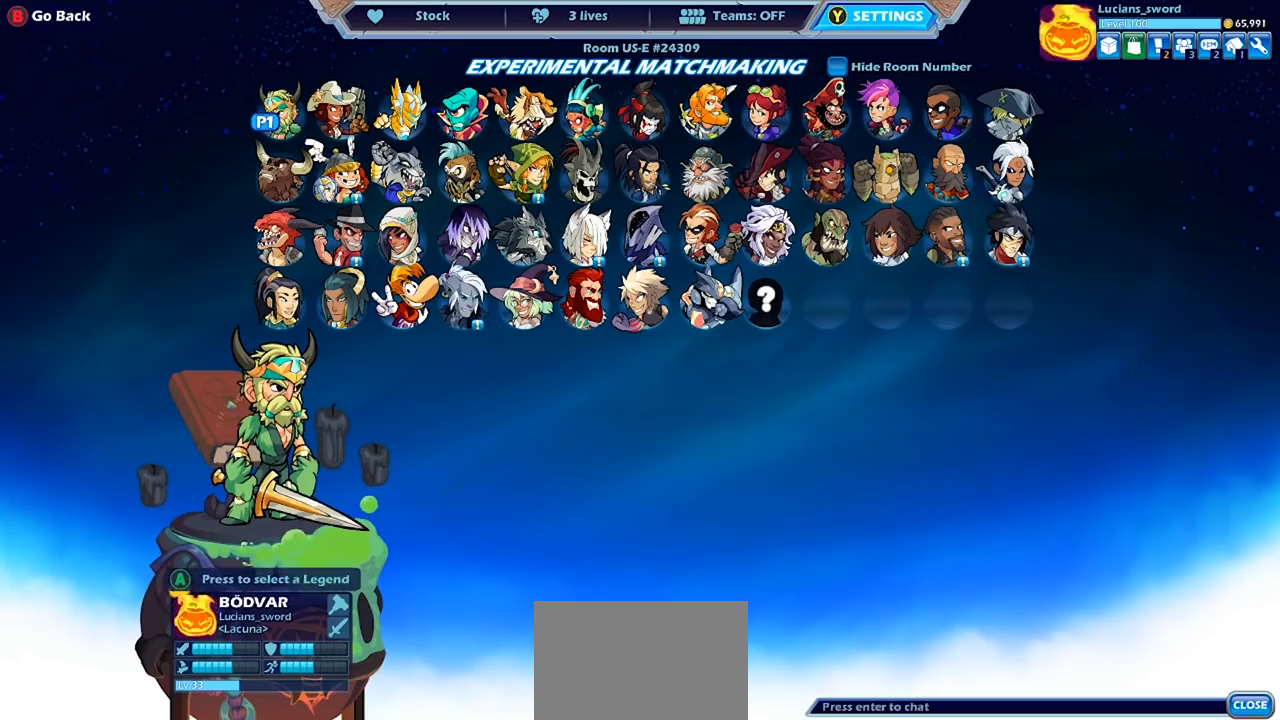
{"buttons": [], "left_stick": "center", "right_stick": "center", "events": [[367, "DPAD_DOWN", "down"], [500, "DPAD_DOWN", "up"]]}
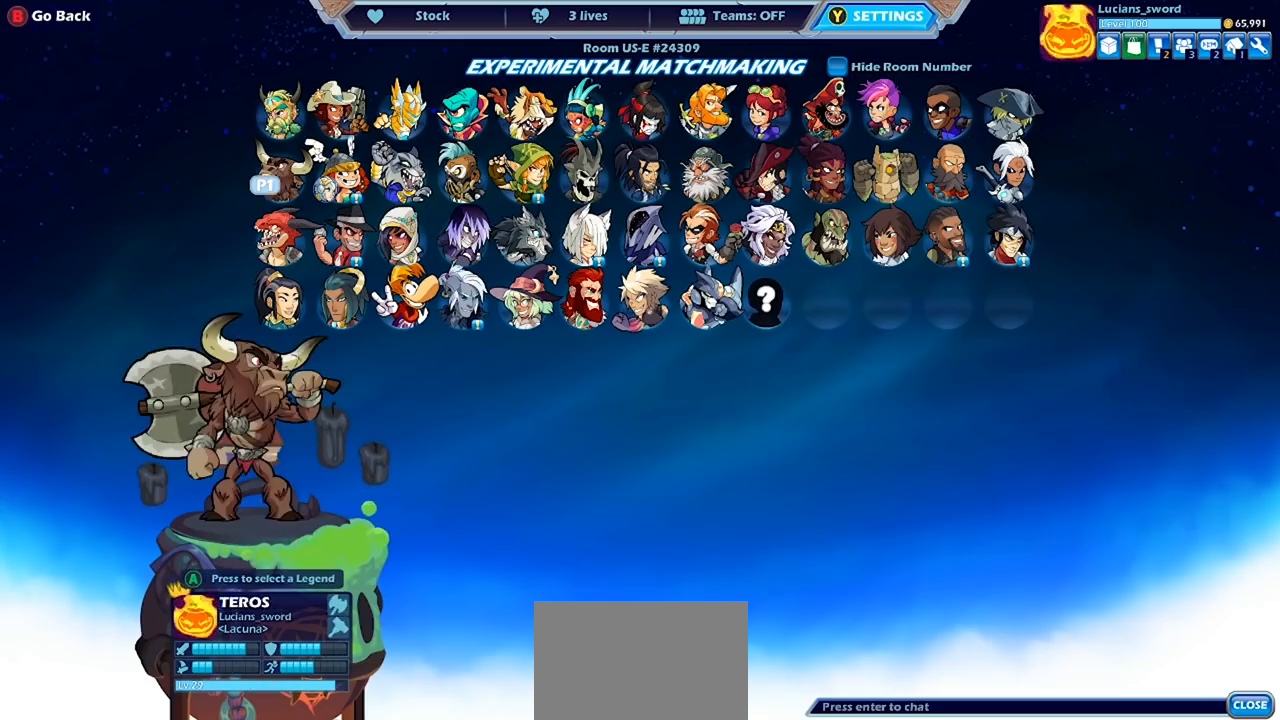
{"buttons": ["DPAD_RIGHT"], "left_stick": "center", "right_stick": "center", "events": [[67, "DPAD_DOWN", "down"], [167, "DPAD_DOWN", "up"], [500, "DPAD_RIGHT", "down"]]}
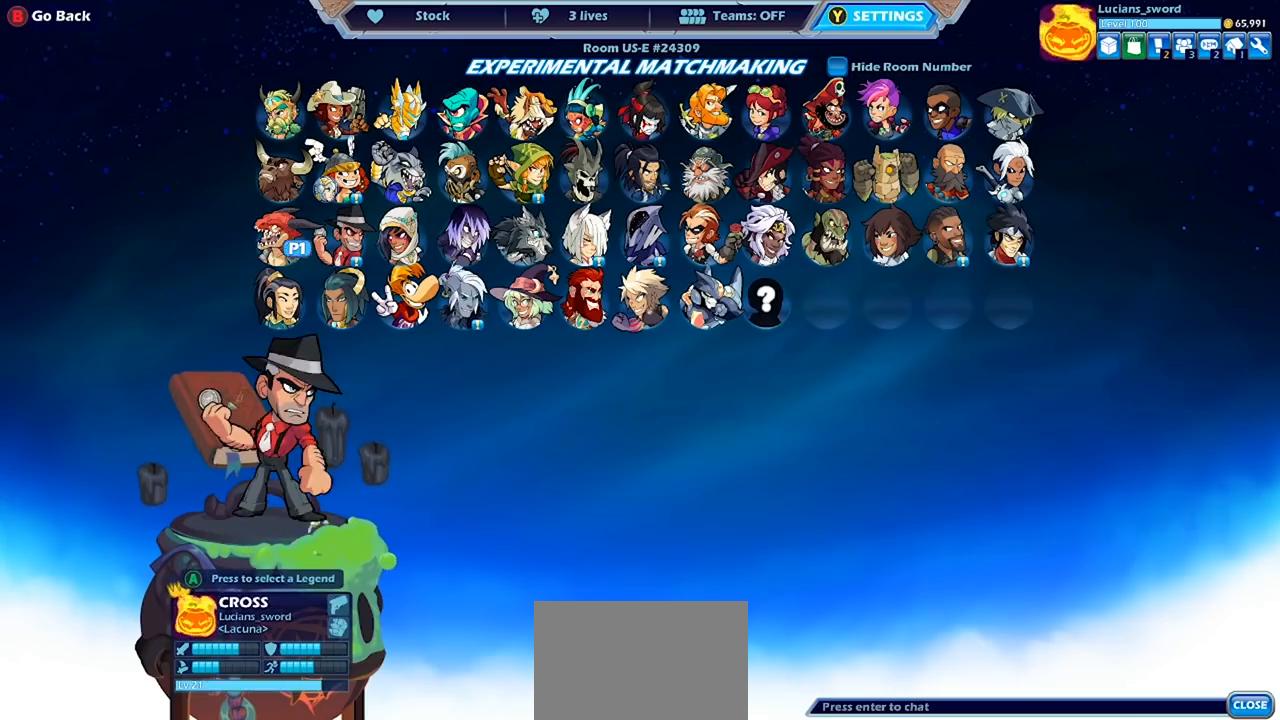
{"buttons": [], "left_stick": "center", "right_stick": "center", "events": [[100, "DPAD_RIGHT", "up"], [233, "DPAD_RIGHT", "down"], [300, "DPAD_RIGHT", "up"], [400, "DPAD_RIGHT", "down"], [467, "DPAD_RIGHT", "up"]]}
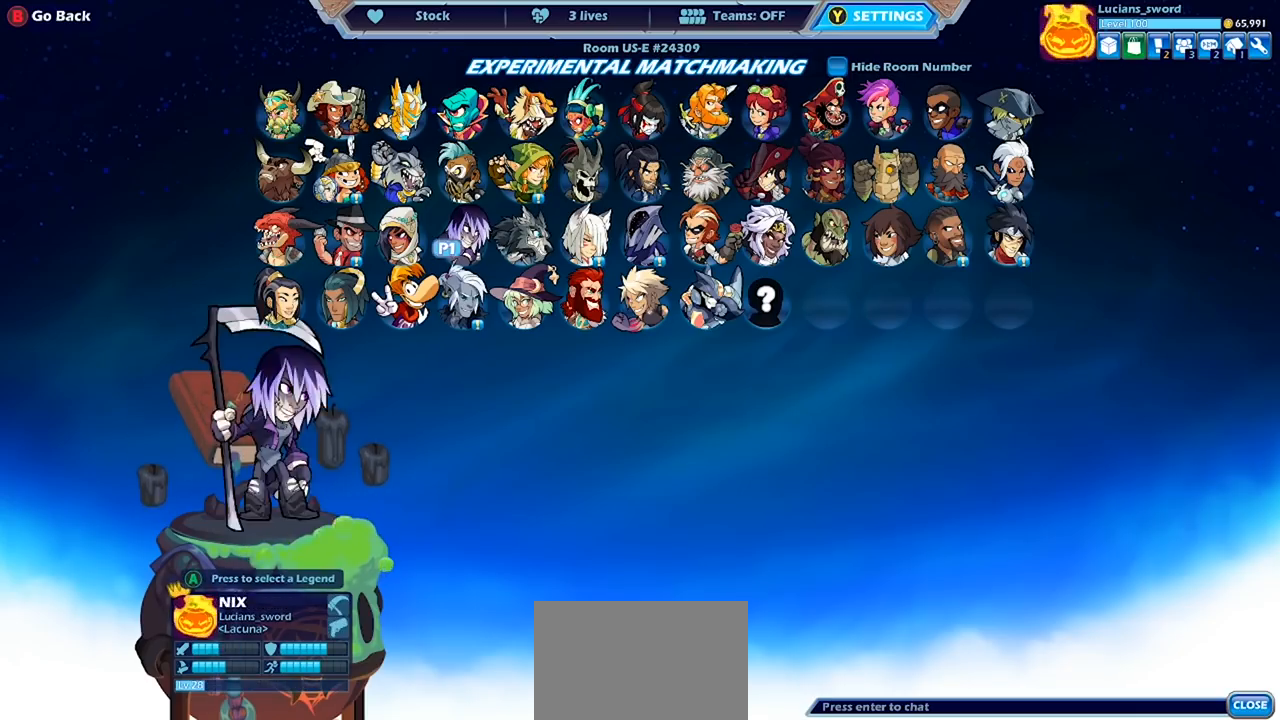
{"buttons": [], "left_stick": "center", "right_stick": "center", "events": [[33, "DPAD_RIGHT", "down"], [100, "DPAD_RIGHT", "up"], [200, "DPAD_RIGHT", "down"], [267, "DPAD_RIGHT", "up"]]}
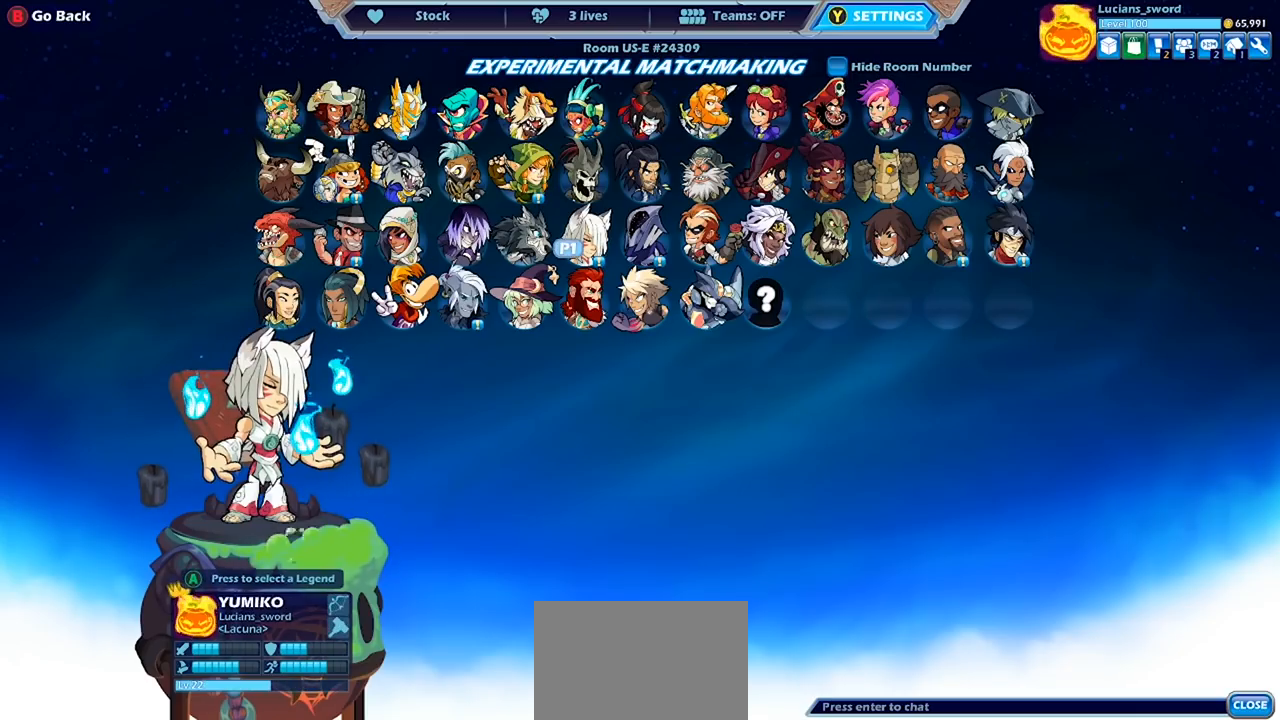
{"buttons": ["DPAD_UP"], "left_stick": "center", "right_stick": "center", "events": [[467, "DPAD_UP", "down"]]}
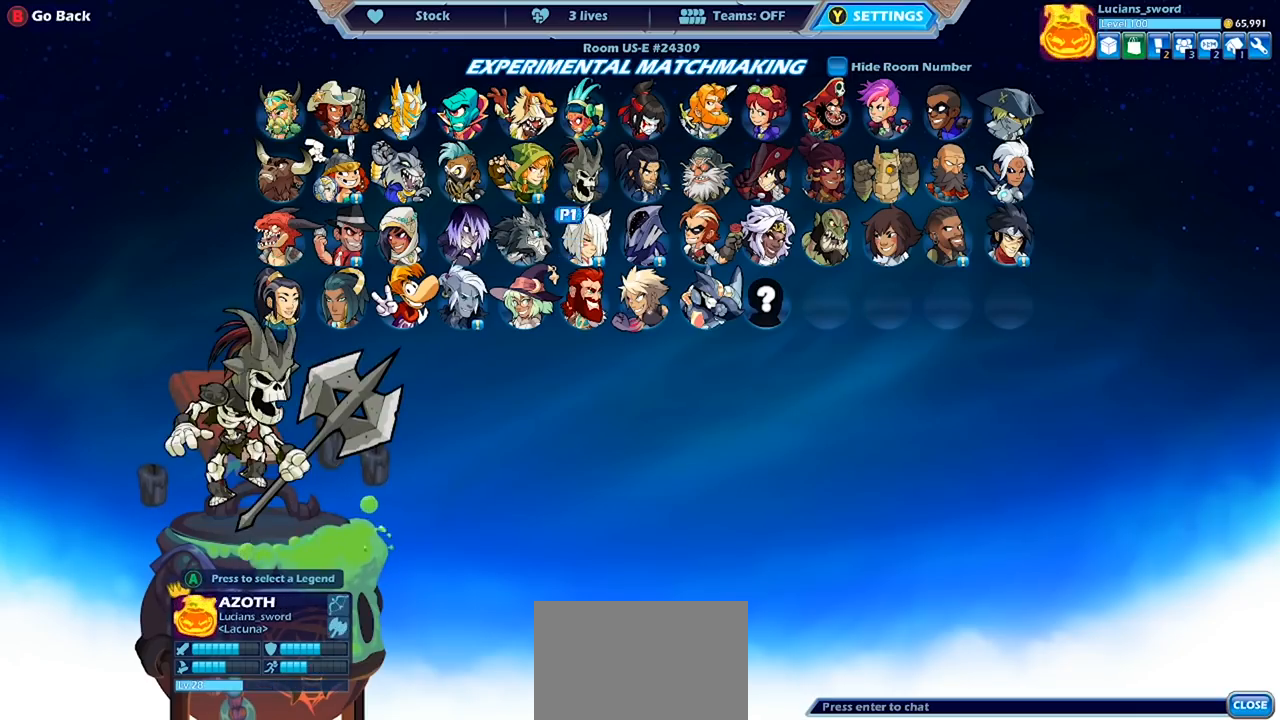
{"buttons": ["DPAD_DOWN"], "left_stick": "center", "right_stick": "center", "events": [[67, "DPAD_UP", "up"], [267, "DPAD_DOWN", "down"], [367, "DPAD_DOWN", "up"], [467, "DPAD_DOWN", "down"]]}
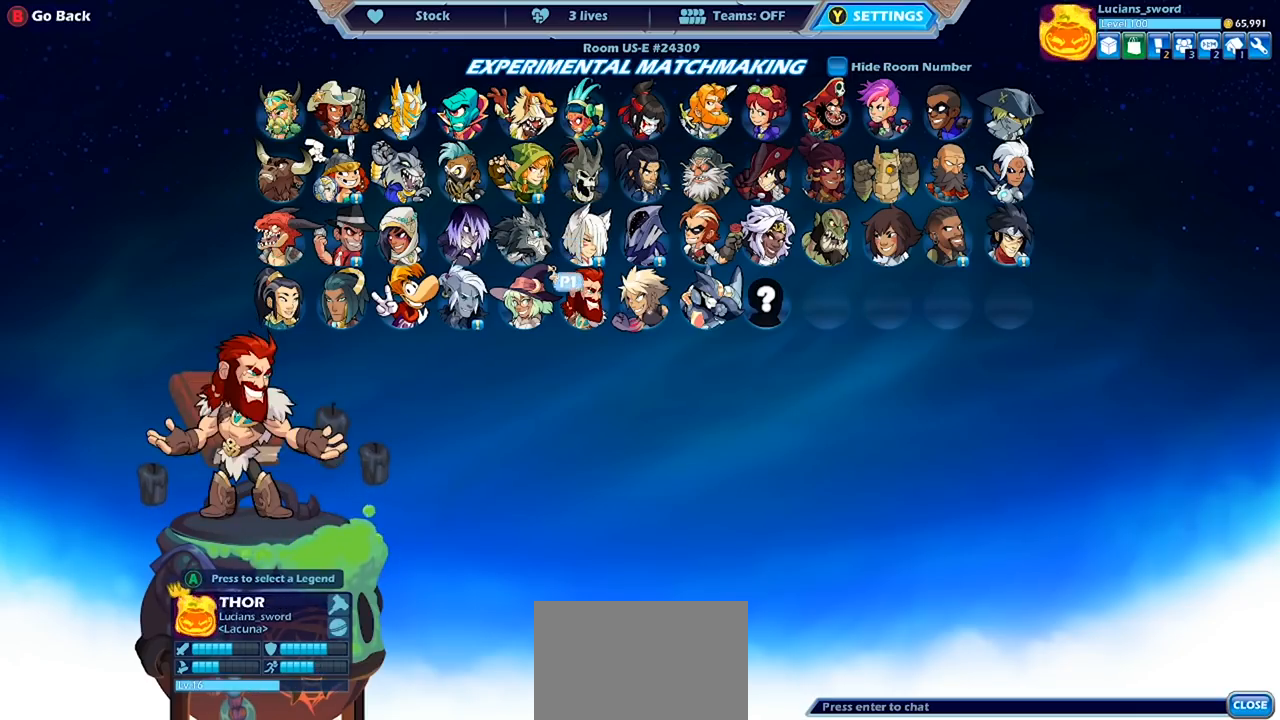
{"buttons": [], "left_stick": "center", "right_stick": "center", "events": [[100, "DPAD_DOWN", "up"], [300, "DPAD_RIGHT", "down"], [433, "DPAD_RIGHT", "up"]]}
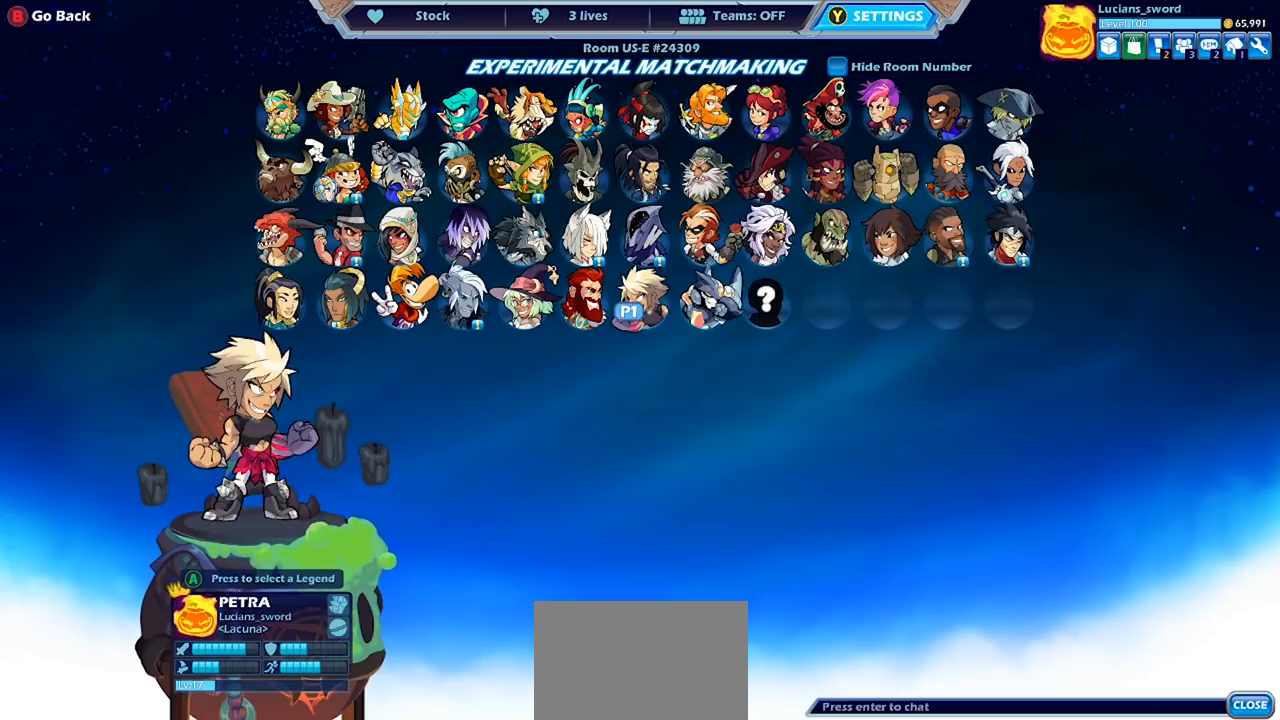
{"buttons": [], "left_stick": "center", "right_stick": "center", "events": [[33, "DPAD_RIGHT", "down"], [67, "DPAD_RIGHT", "up"]]}
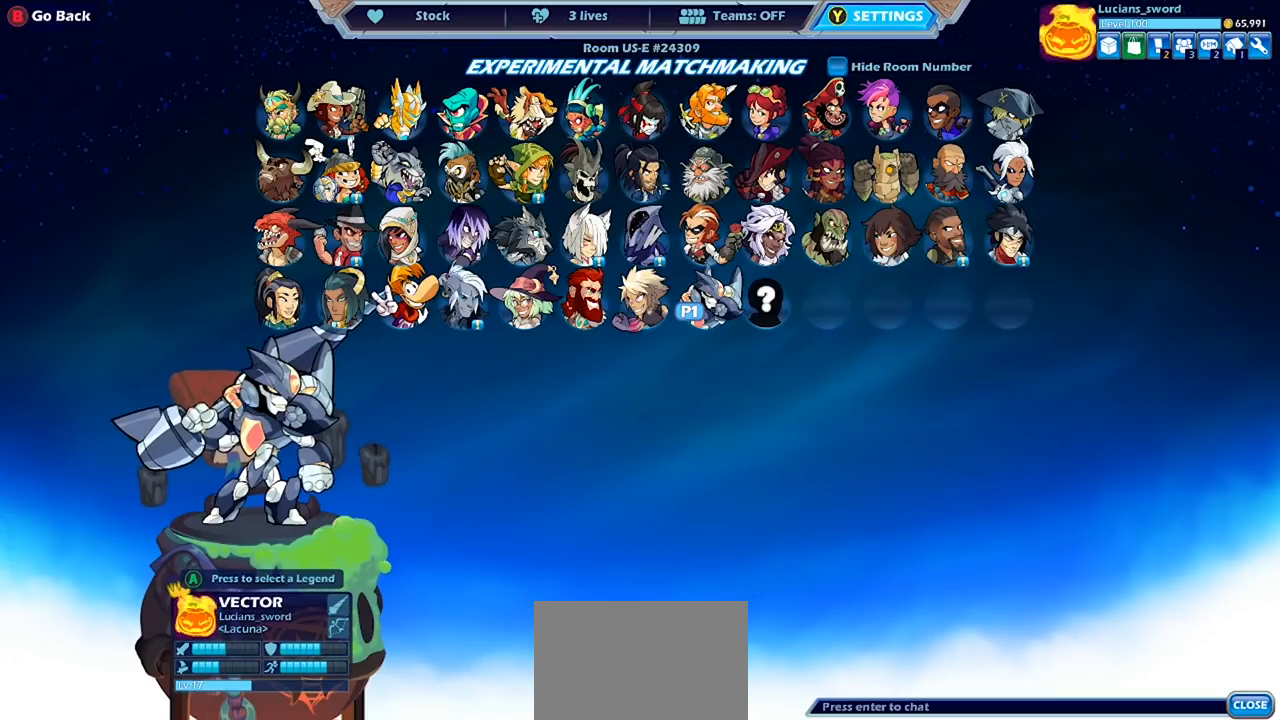
{"buttons": ["DPAD_LEFT"], "left_stick": "center", "right_stick": "center", "events": [[500, "DPAD_LEFT", "down"]]}
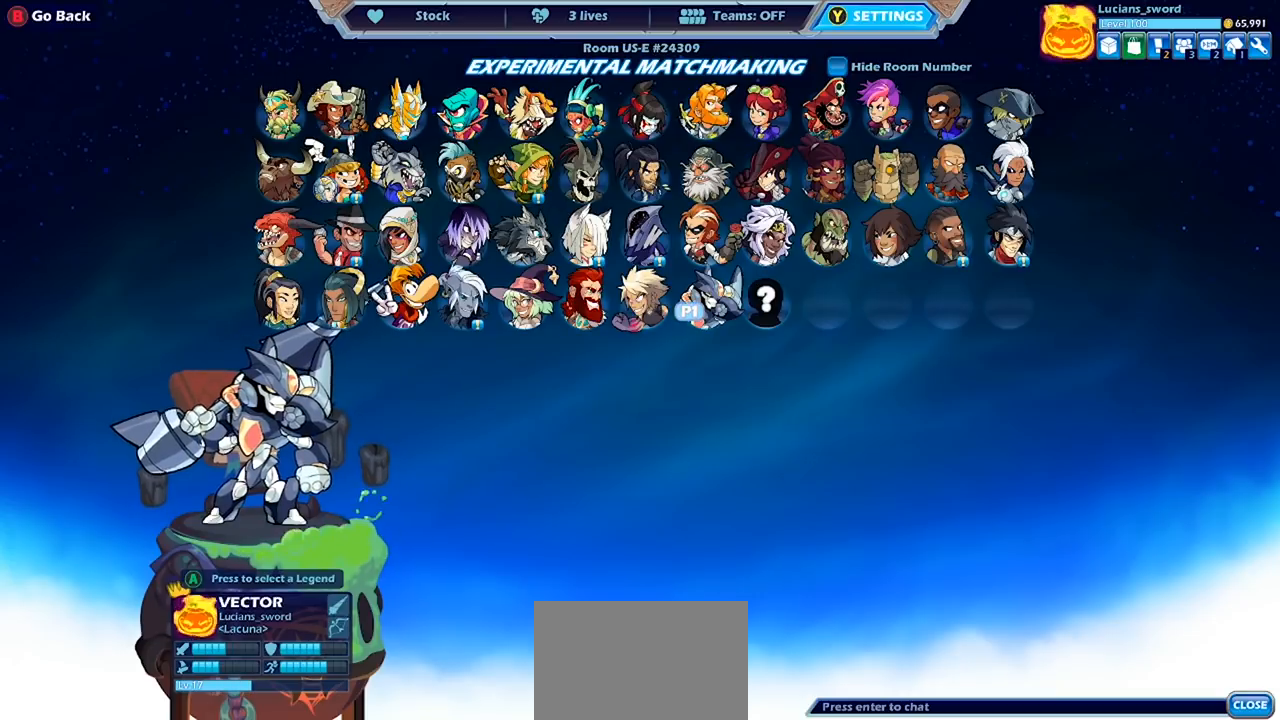
{"buttons": ["DPAD_UP"], "left_stick": "center", "right_stick": "center", "events": [[133, "DPAD_LEFT", "up"], [267, "DPAD_LEFT", "down"], [300, "DPAD_LEFT", "up"], [433, "DPAD_UP", "down"]]}
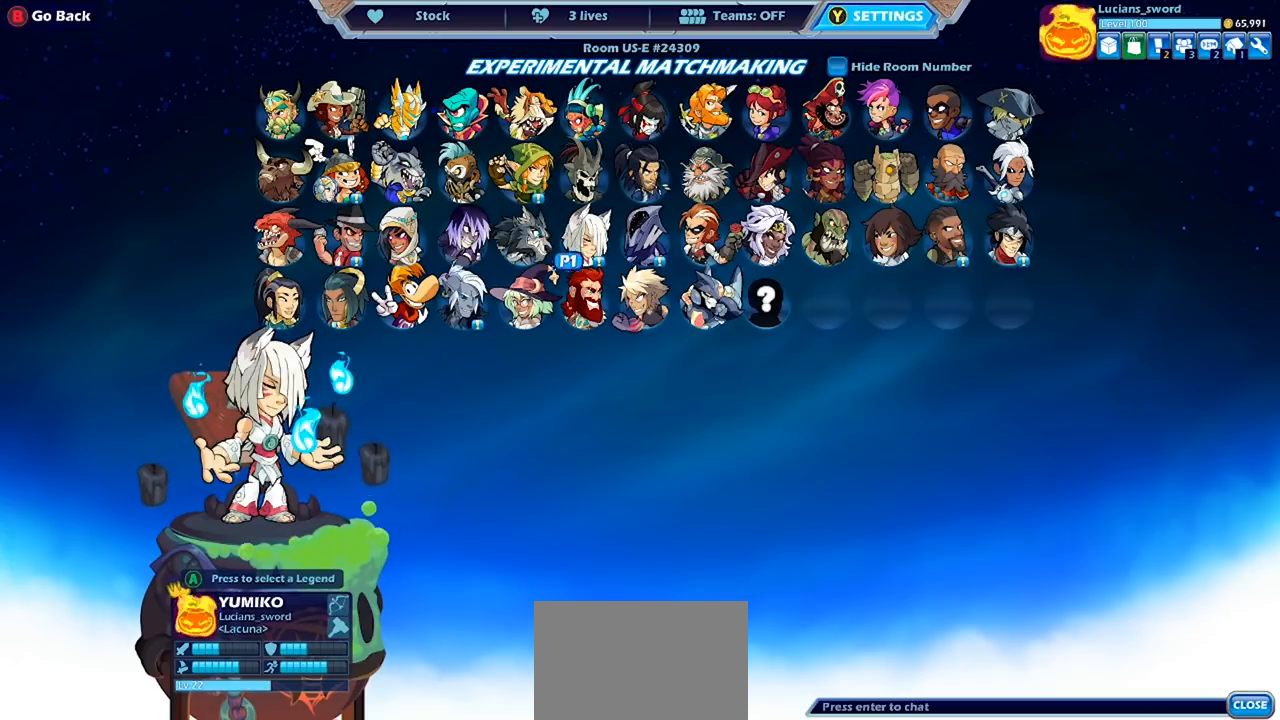
{"buttons": ["DPAD_LEFT"], "left_stick": "center", "right_stick": "center", "events": [[33, "DPAD_UP", "up"], [233, "DPAD_UP", "down"], [367, "DPAD_UP", "up"], [500, "DPAD_LEFT", "down"]]}